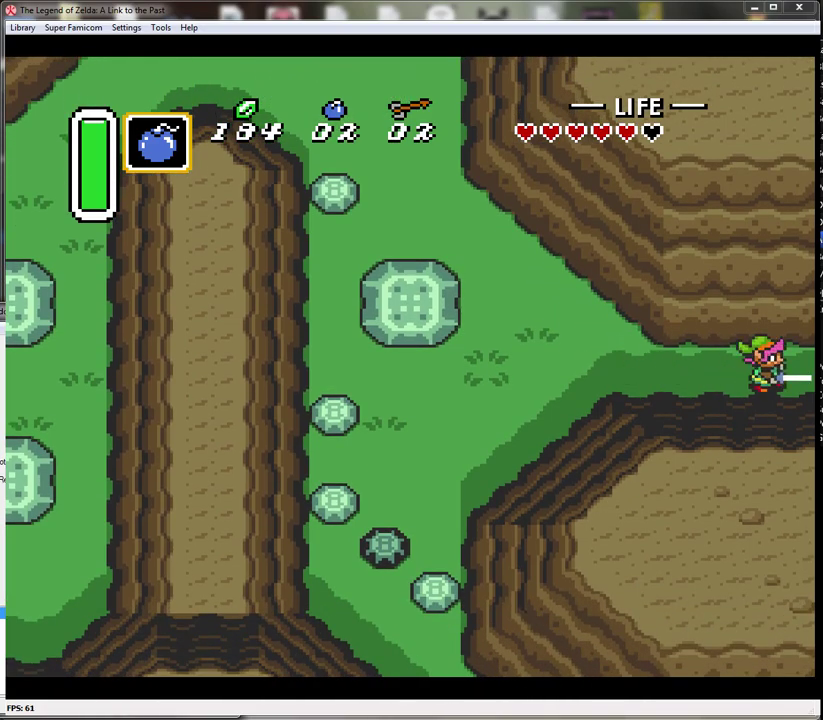
Gameplay with a controller (Nintendo layout); each line is a JSON object with the inputs held at the frame after it. "events" lists button and stick changes between this image and that frame as [ms after this image, input, new state], when the widget could be followed in between. Not read: L3 R3.
{"buttons": [], "events": [[200, "A", "up"]]}
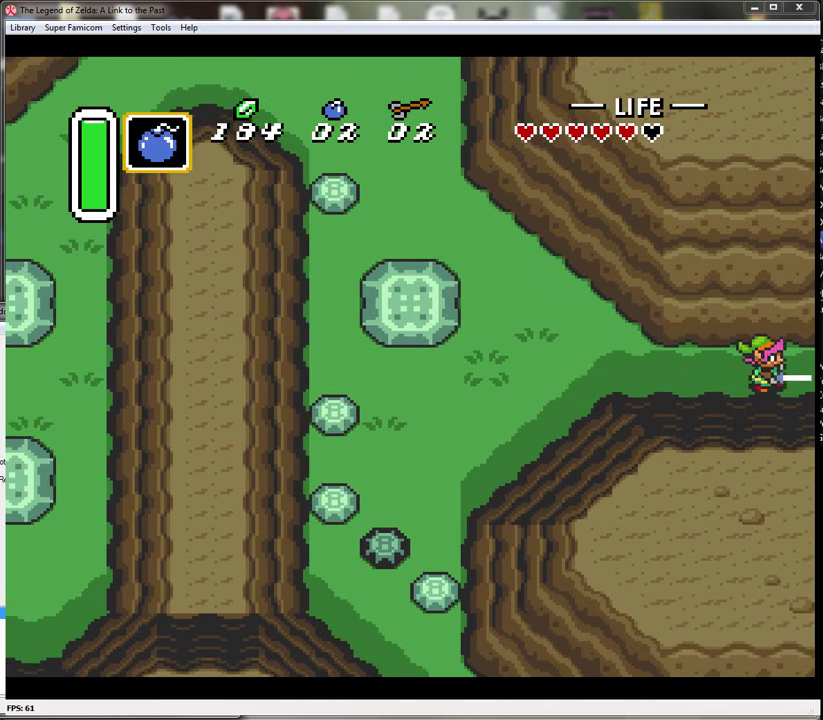
{"buttons": ["DPAD_RIGHT"], "events": [[233, "DPAD_RIGHT", "down"]]}
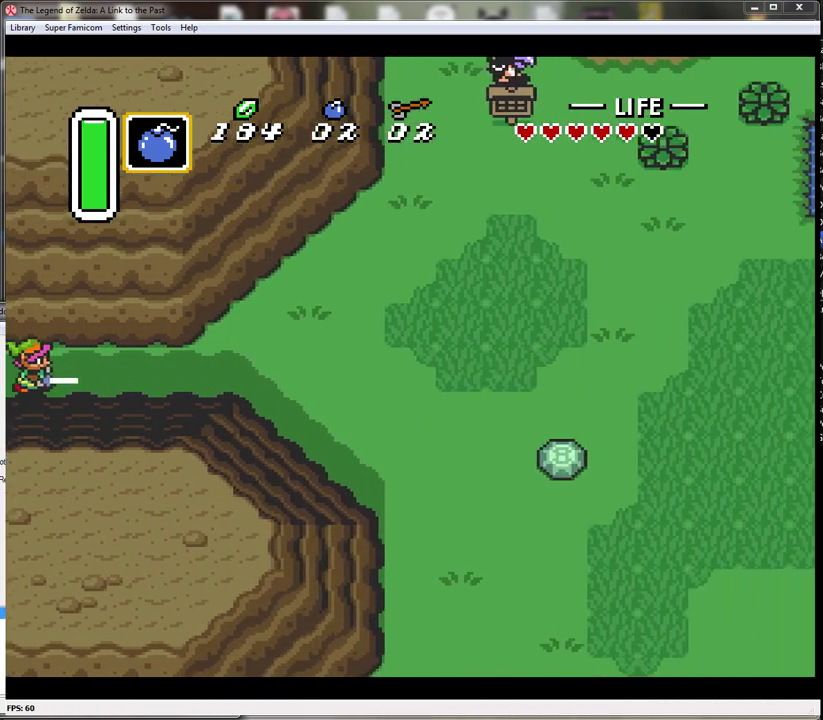
{"buttons": ["DPAD_RIGHT"], "events": []}
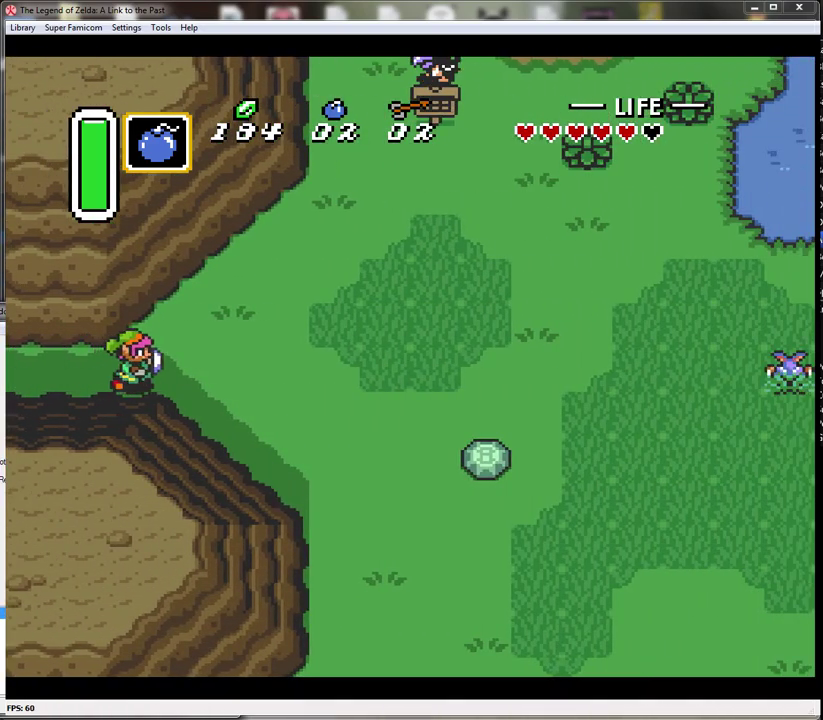
{"buttons": ["A"], "events": [[100, "DPAD_UP", "down"], [133, "DPAD_RIGHT", "up"], [167, "A", "down"], [200, "DPAD_UP", "up"]]}
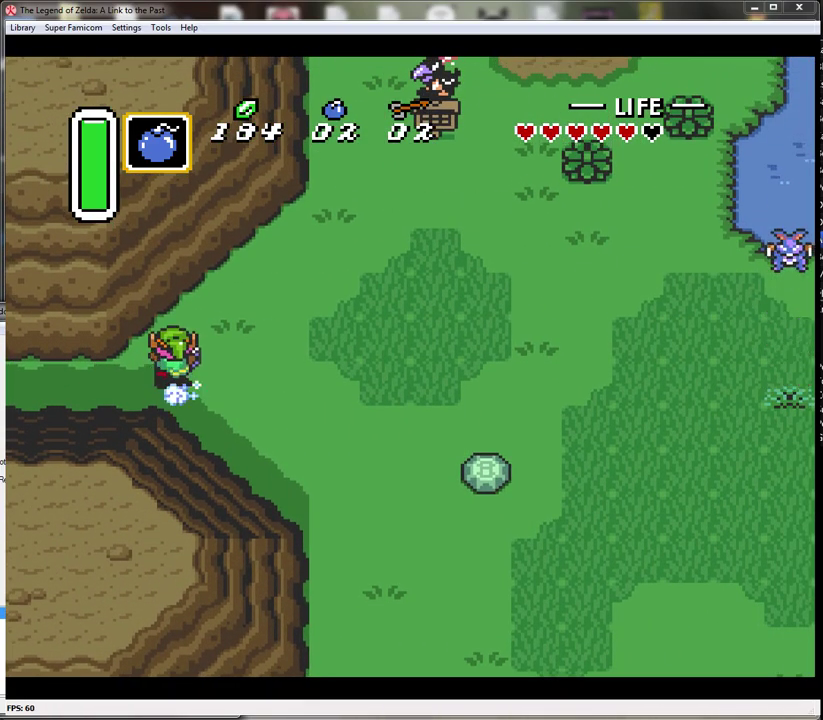
{"buttons": ["A"], "events": []}
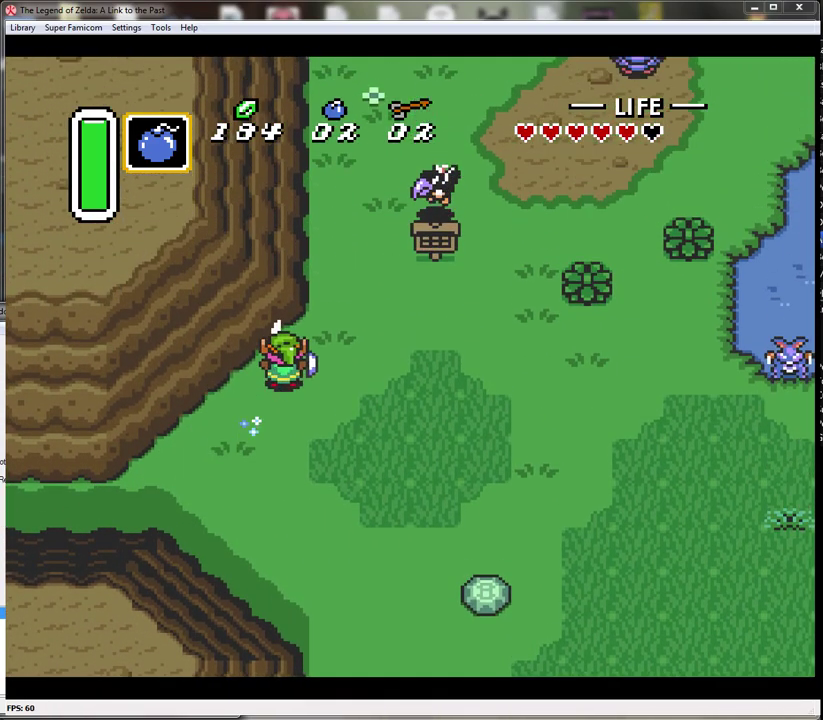
{"buttons": ["A"], "events": []}
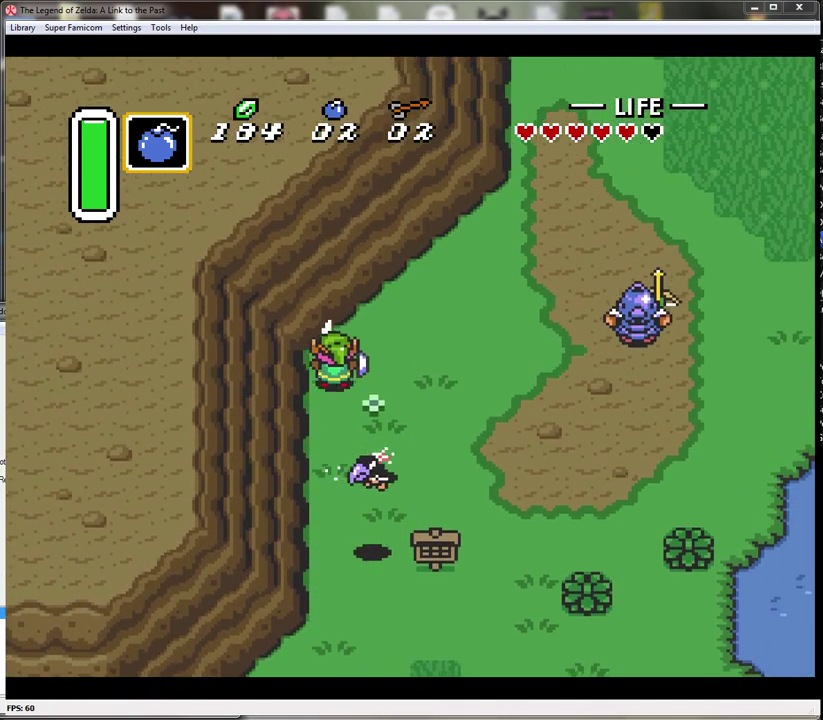
{"buttons": ["A"], "events": []}
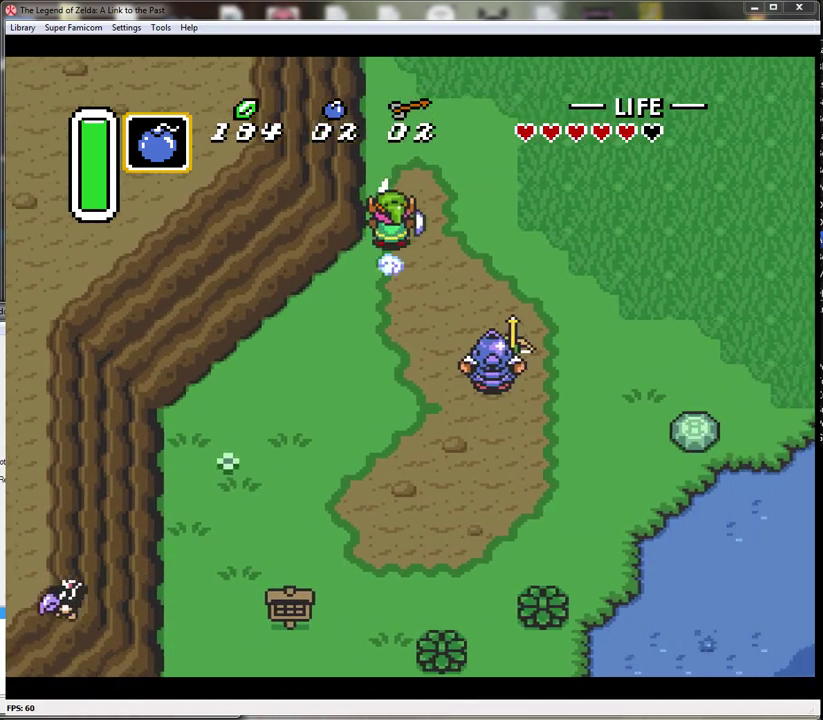
{"buttons": ["A"], "events": []}
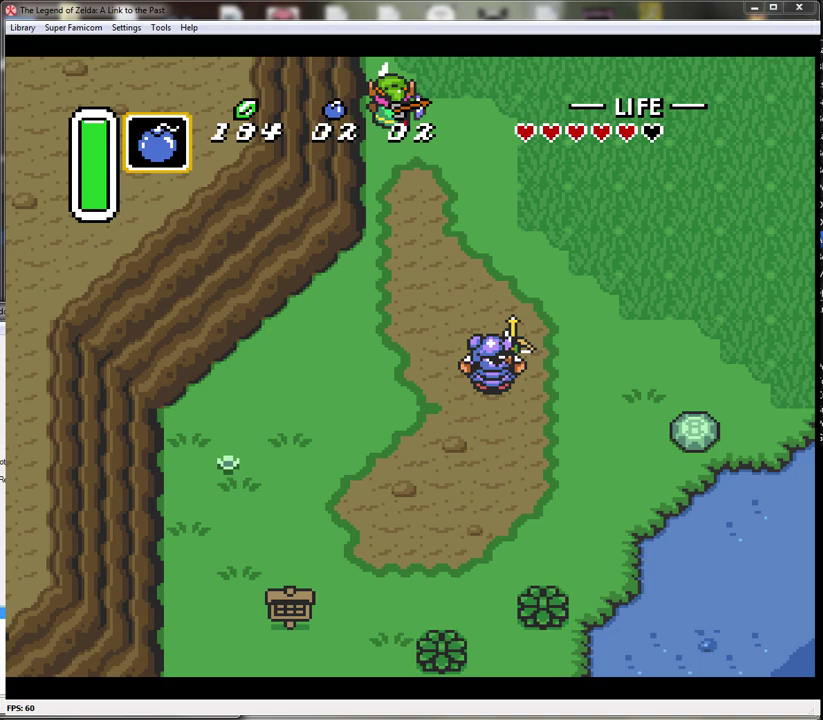
{"buttons": ["DPAD_UP"], "events": [[350, "DPAD_UP", "down"], [383, "A", "up"]]}
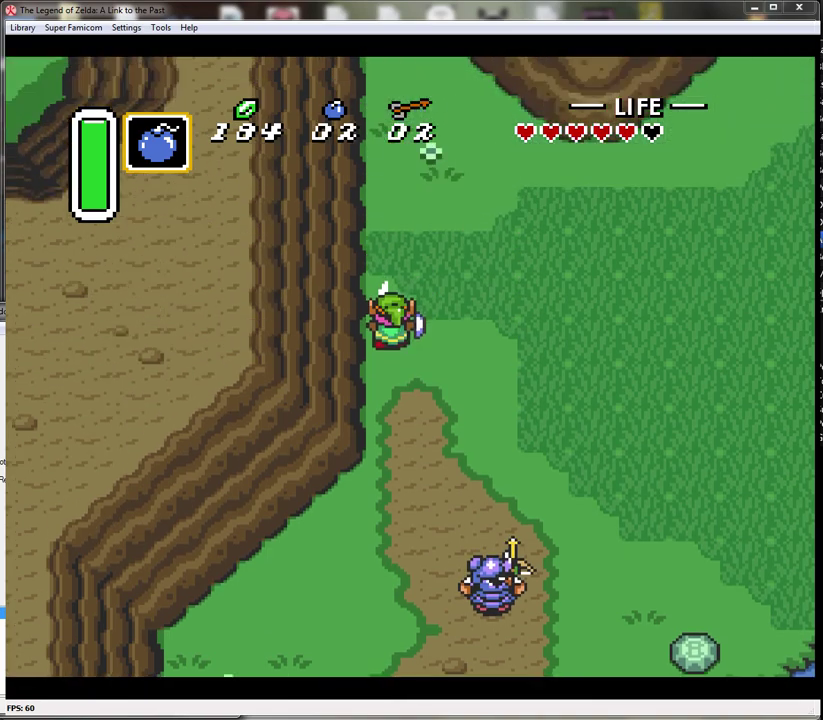
{"buttons": ["DPAD_UP"], "events": []}
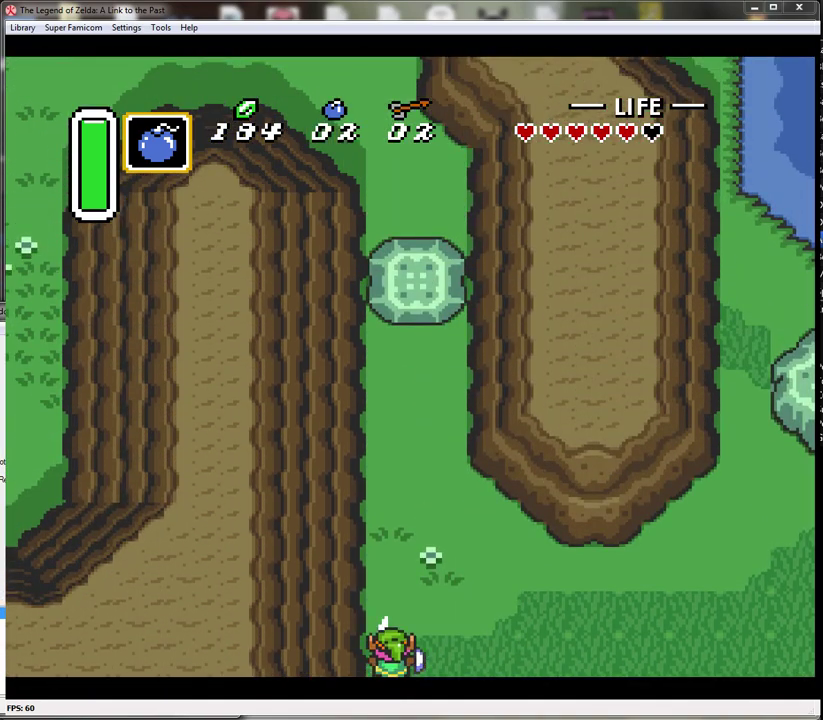
{"buttons": ["DPAD_UP"], "events": []}
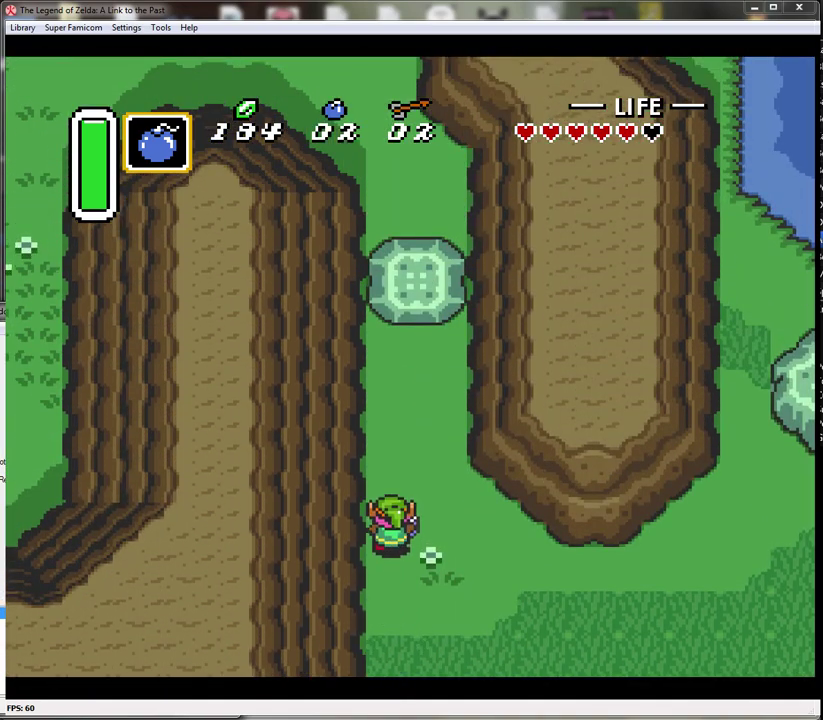
{"buttons": ["DPAD_UP"], "events": []}
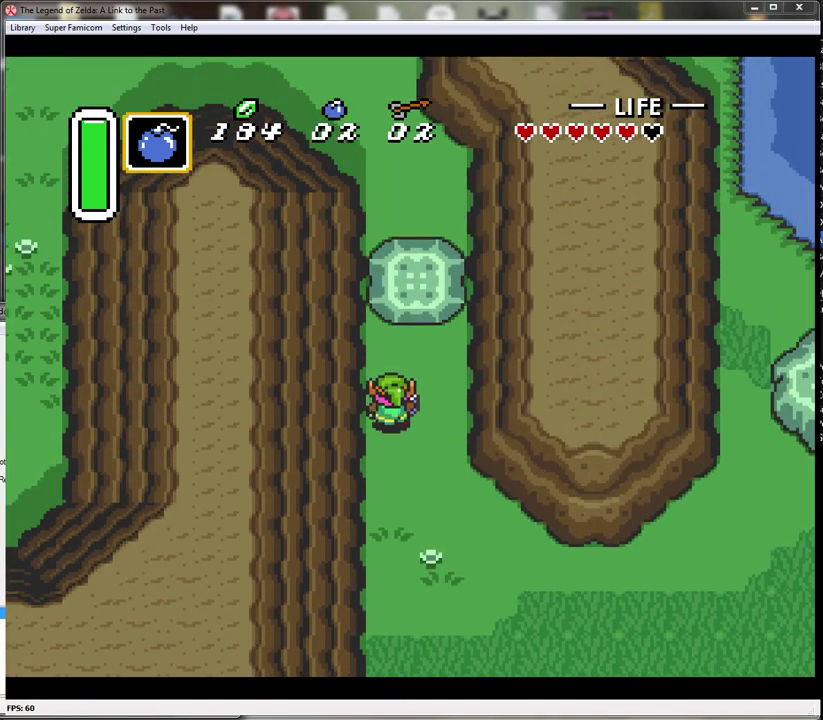
{"buttons": ["A"], "events": [[250, "A", "down"], [317, "DPAD_UP", "up"]]}
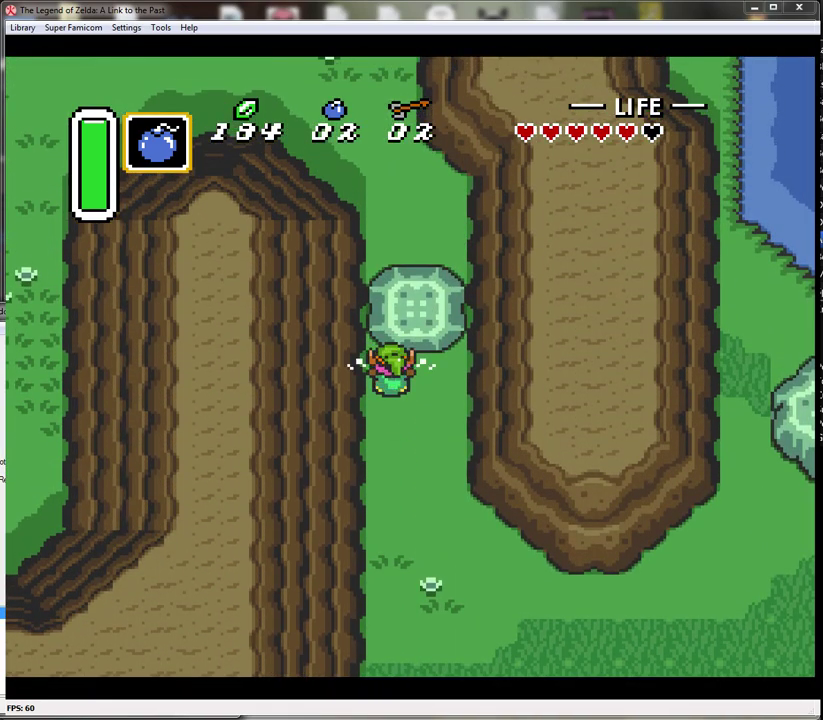
{"buttons": ["A"], "events": []}
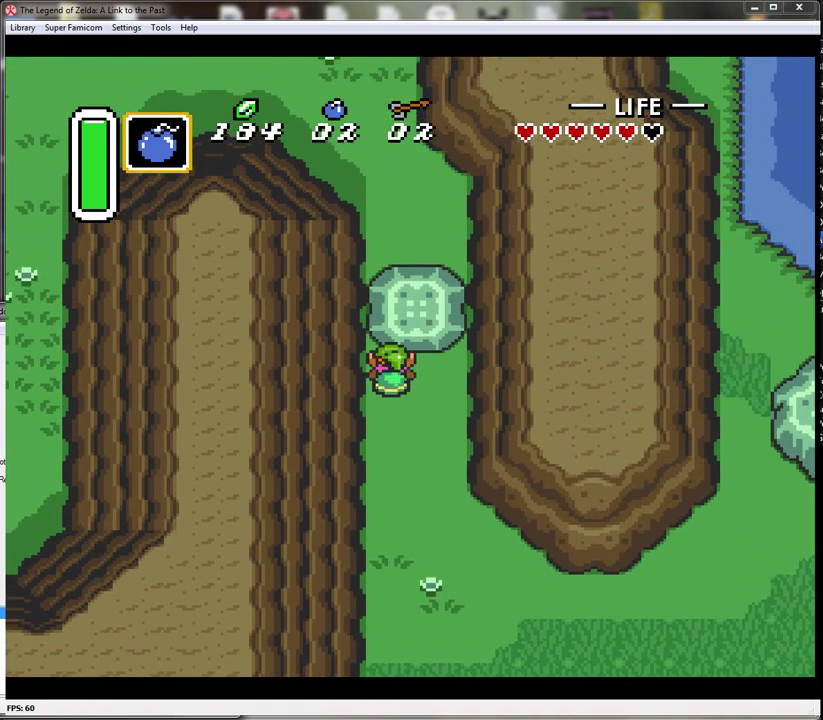
{"buttons": ["A"], "events": []}
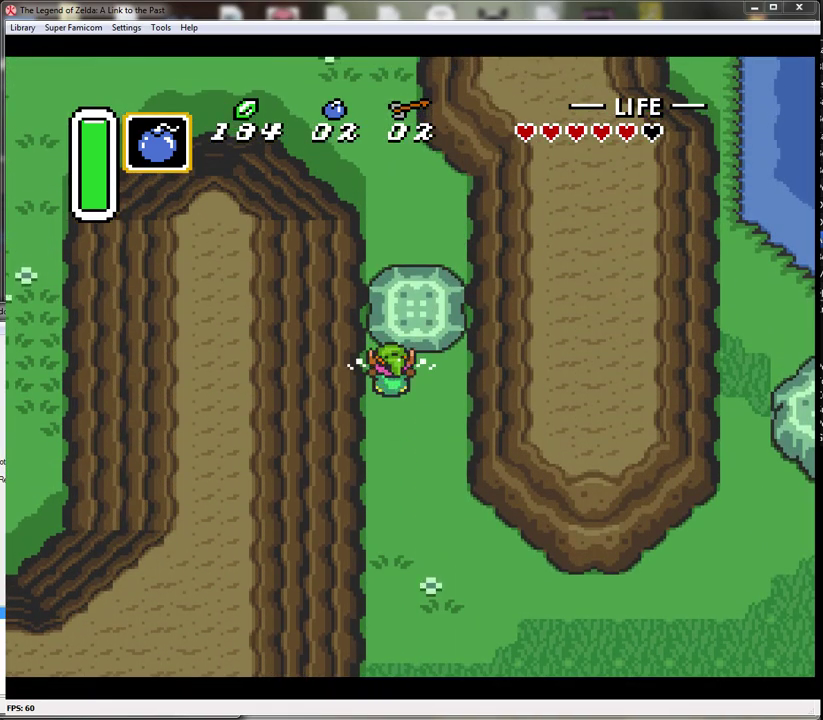
{"buttons": [], "events": [[500, "A", "up"]]}
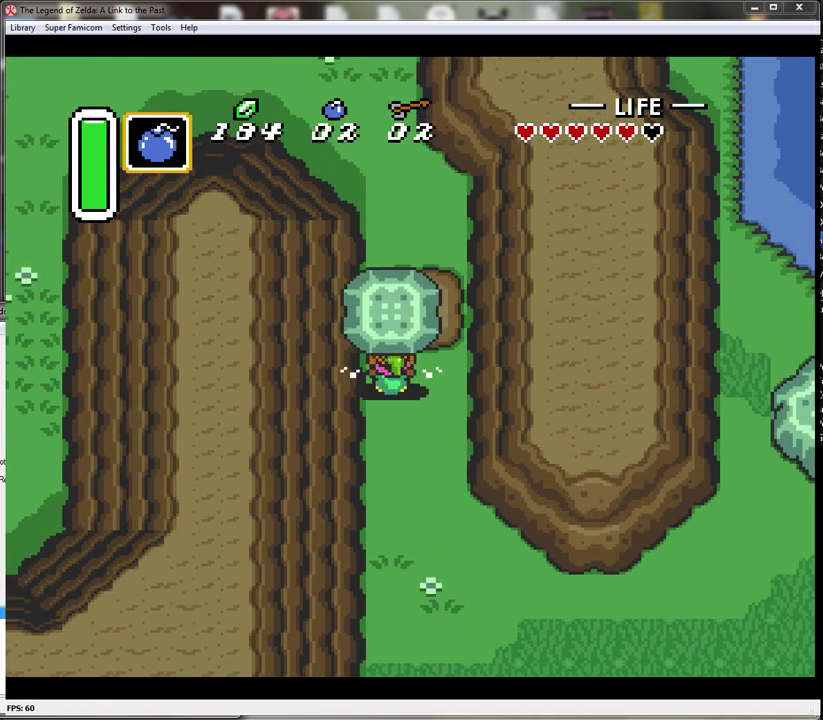
{"buttons": ["A"], "events": [[150, "A", "down"], [283, "A", "up"], [400, "A", "down"]]}
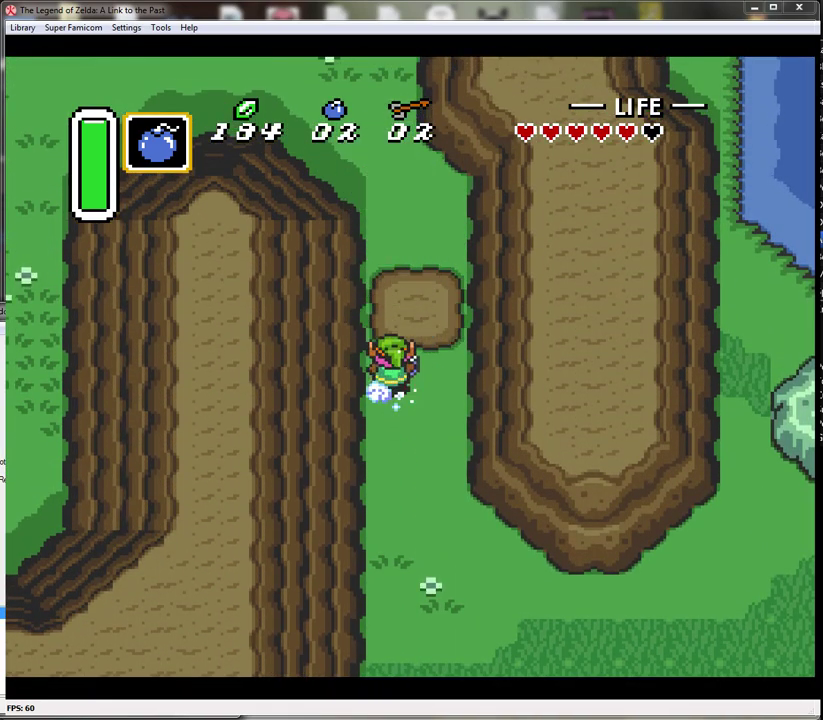
{"buttons": ["A"], "events": []}
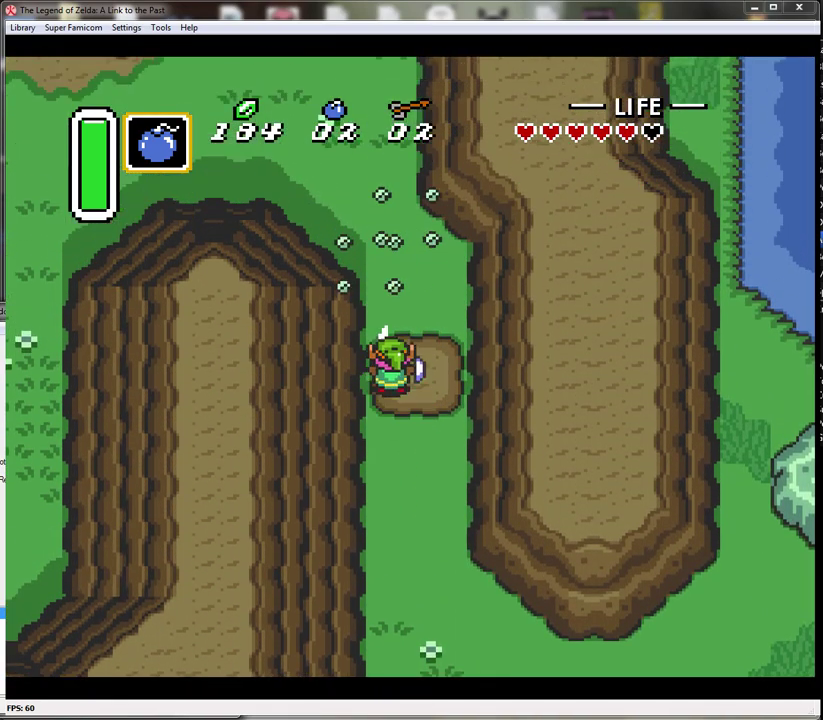
{"buttons": ["A"], "events": [[183, "A", "up"], [250, "DPAD_LEFT", "down"], [267, "A", "down"], [300, "DPAD_LEFT", "up"]]}
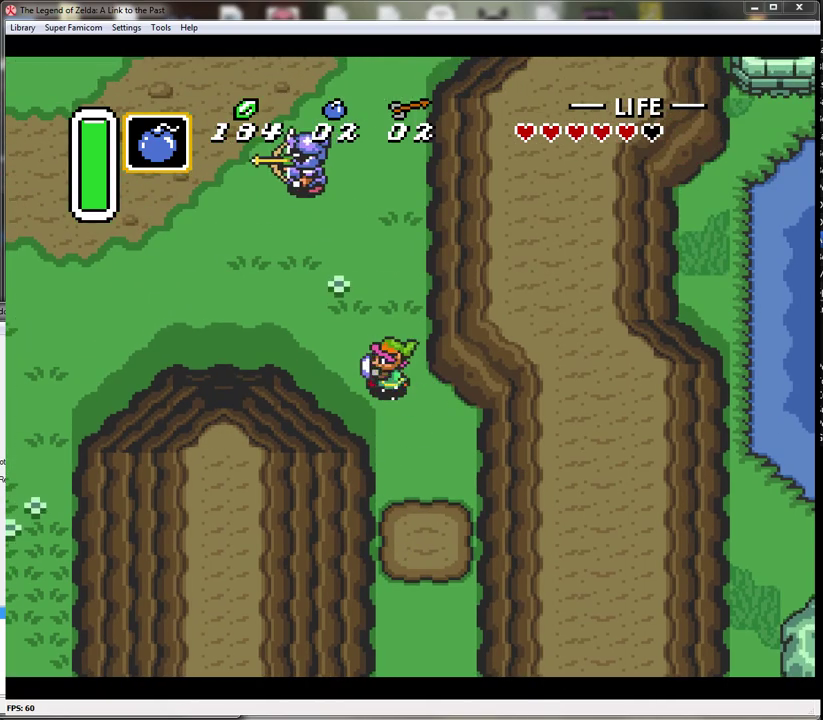
{"buttons": ["A"], "events": []}
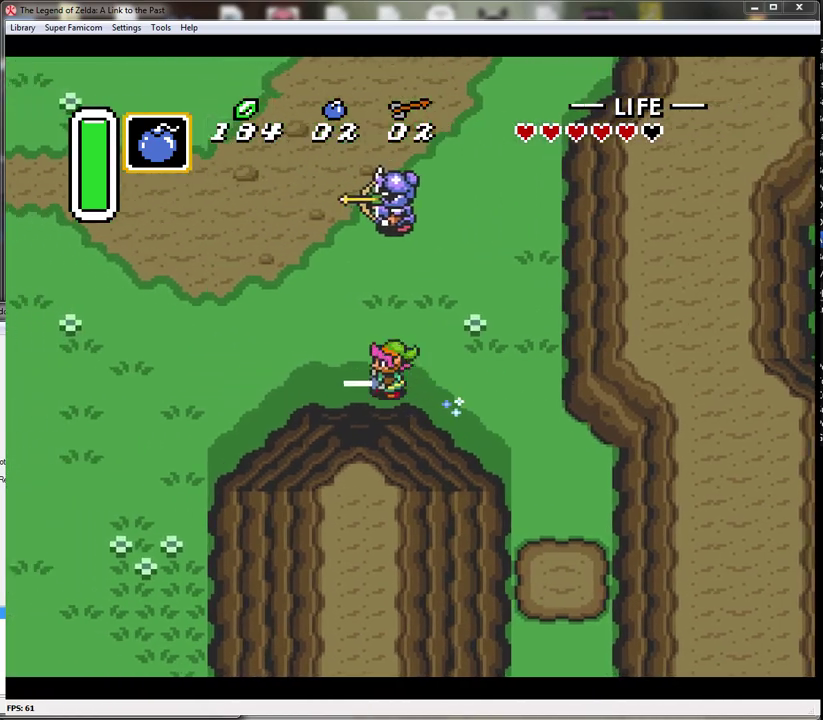
{"buttons": ["A"], "events": []}
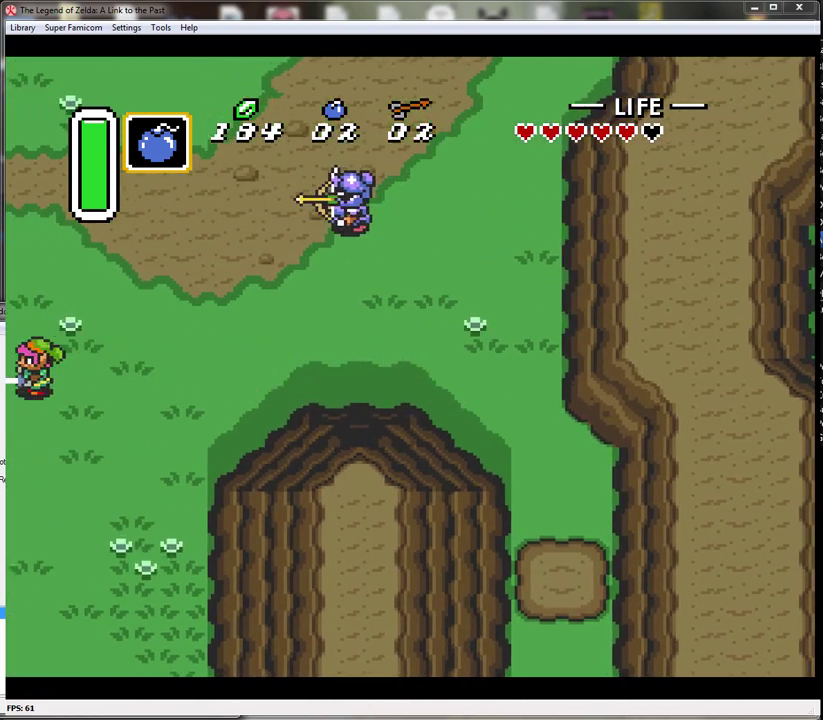
{"buttons": ["A"], "events": []}
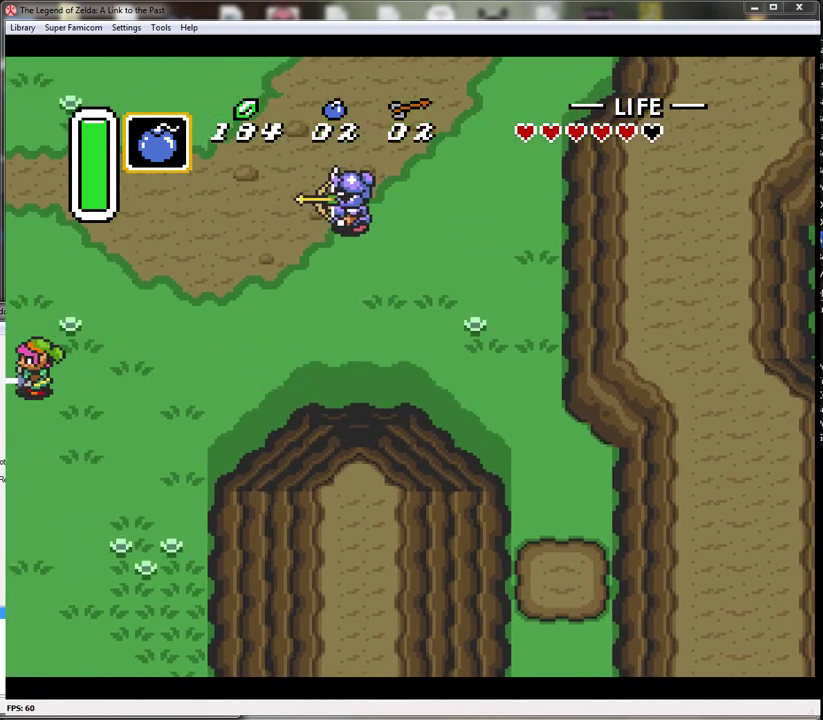
{"buttons": [], "events": [[217, "A", "up"]]}
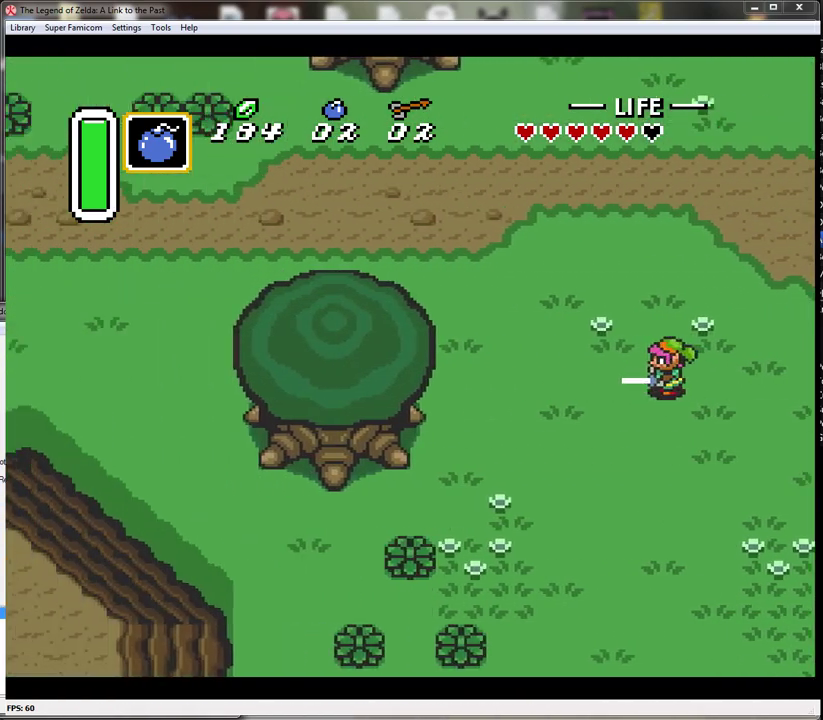
{"buttons": ["DPAD_UP"], "events": [[117, "DPAD_UP", "down"]]}
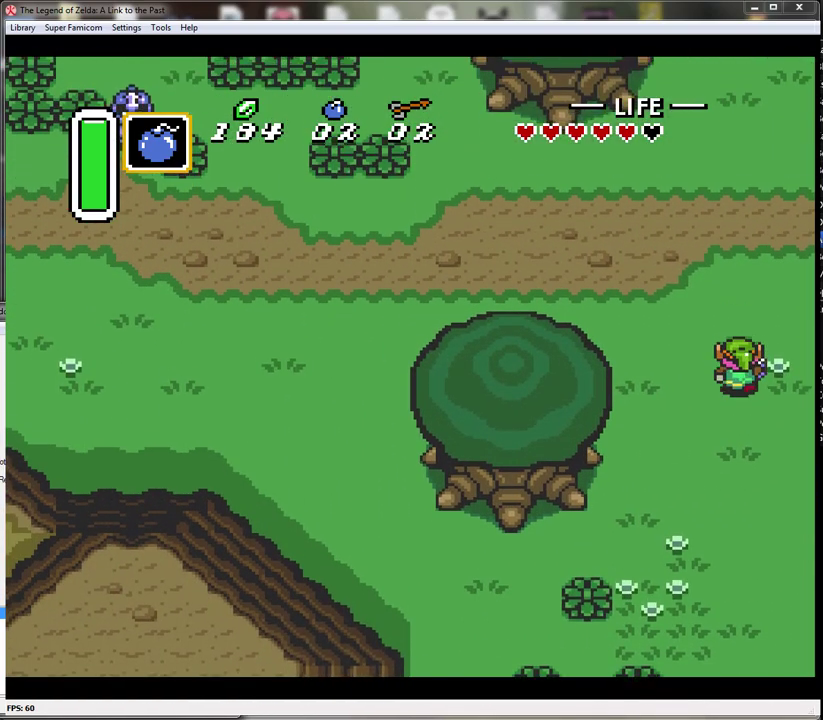
{"buttons": ["DPAD_UP", "DPAD_LEFT"], "events": [[500, "DPAD_LEFT", "down"]]}
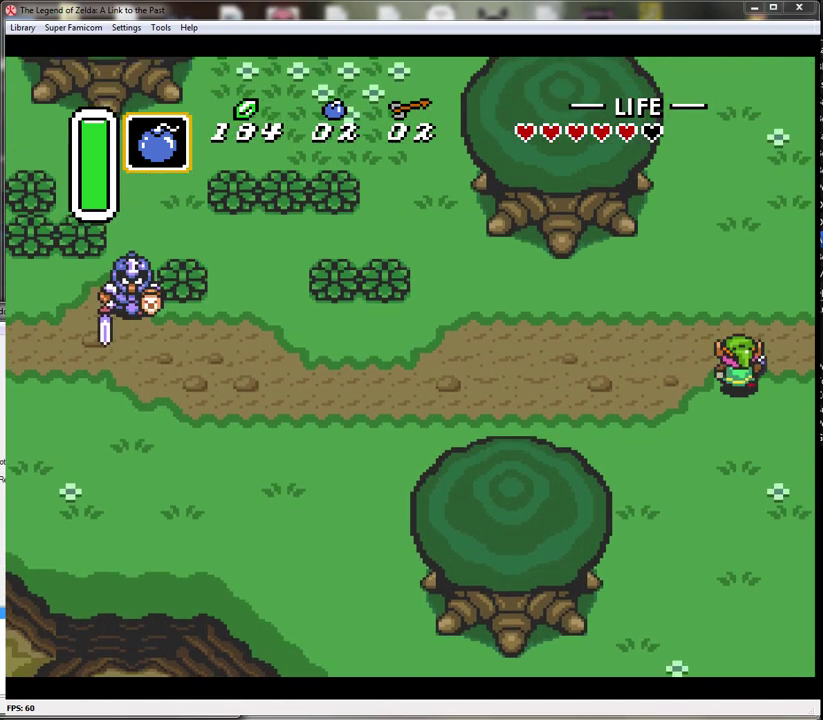
{"buttons": ["A"], "events": [[50, "DPAD_UP", "up"], [117, "A", "down"], [150, "DPAD_LEFT", "up"]]}
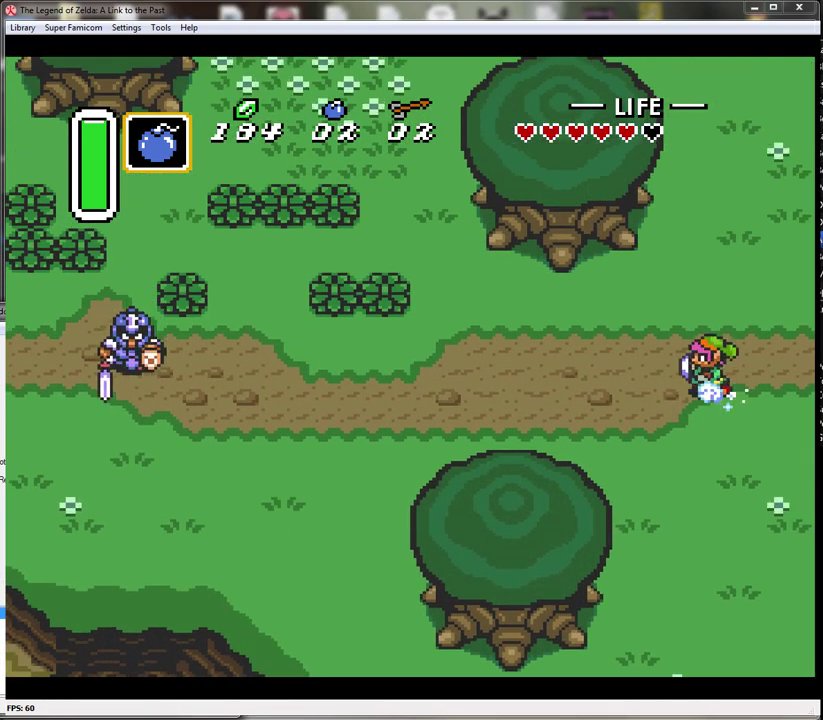
{"buttons": ["A"], "events": []}
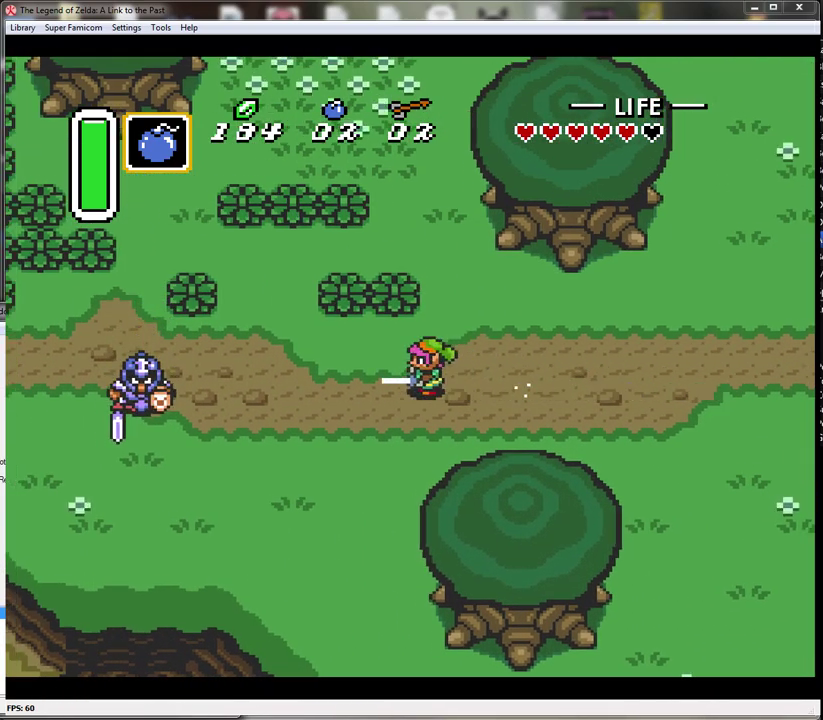
{"buttons": ["A"], "events": []}
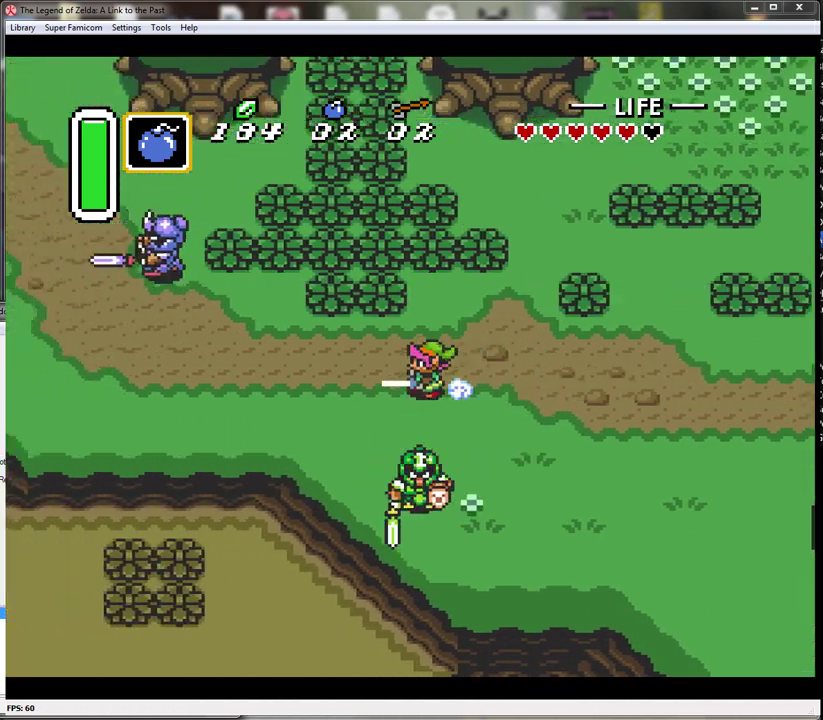
{"buttons": ["A"], "events": []}
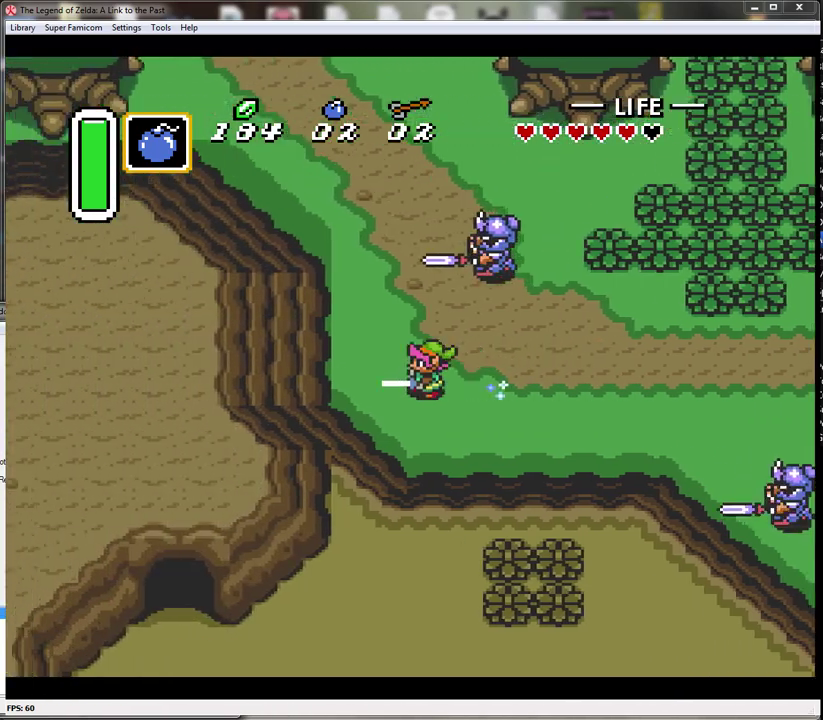
{"buttons": ["A"], "events": [[17, "A", "up"], [83, "DPAD_UP", "down"], [100, "A", "down"], [150, "DPAD_UP", "up"]]}
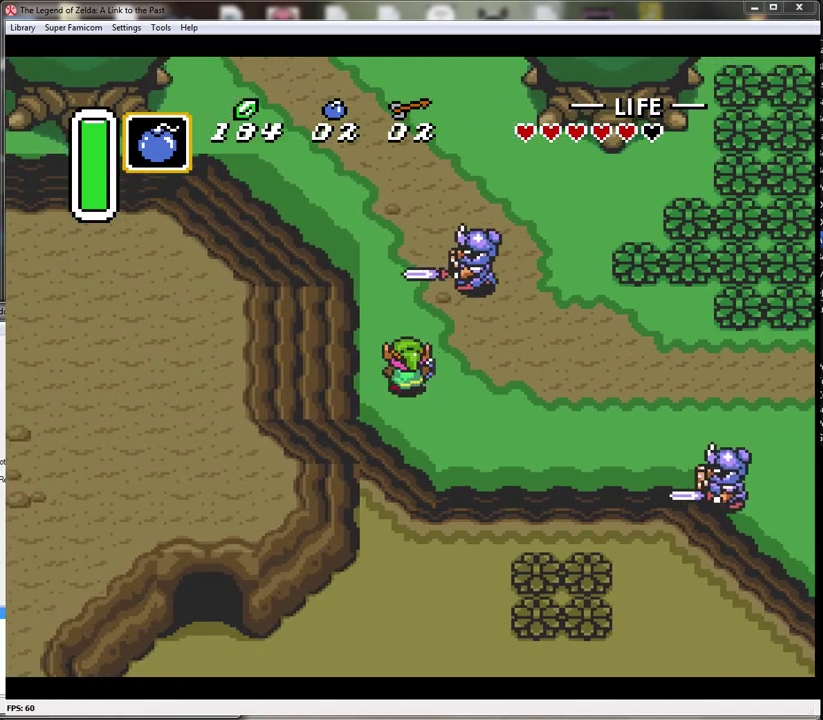
{"buttons": ["A"], "events": []}